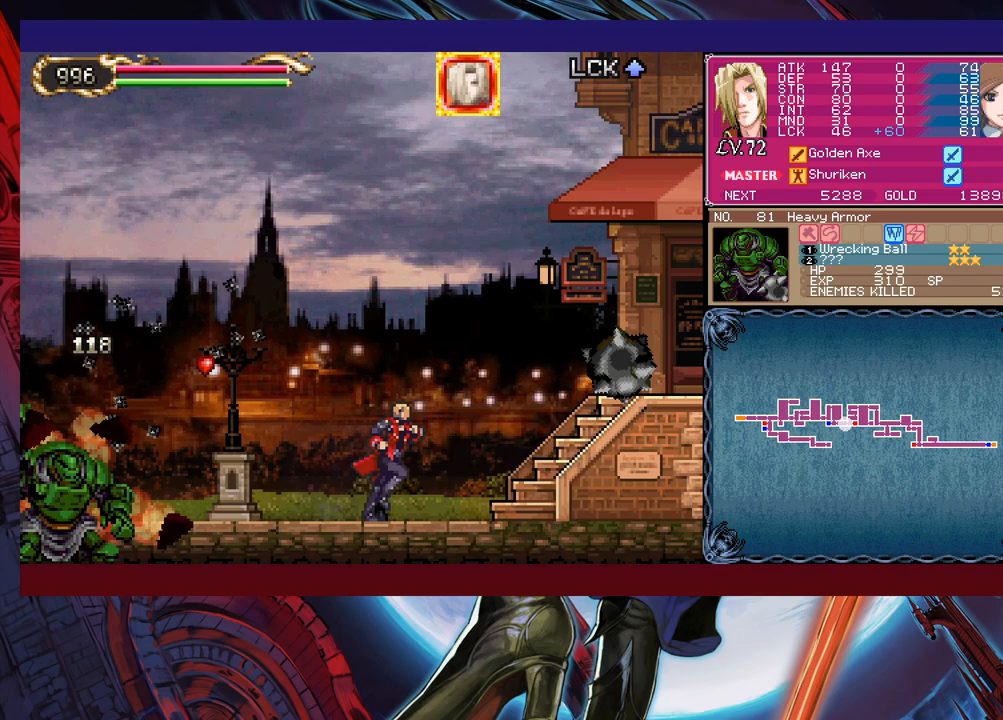
Gameplay with a controller (Xbox layout); each line is a JSON object with the inputs held at the frame after it. "events" lists button and stick changes between this image and that frame as [ms after this image, input, new state], when the widget could be followed in between. Not read: L2 R2 right_stick.
{"buttons": [], "left_stick": "right", "events": [[50, "Y", "down"], [67, "left_stick", "center"], [100, "B", "down"], [100, "Y", "up"], [117, "left_stick", "right"], [350, "B", "up"]]}
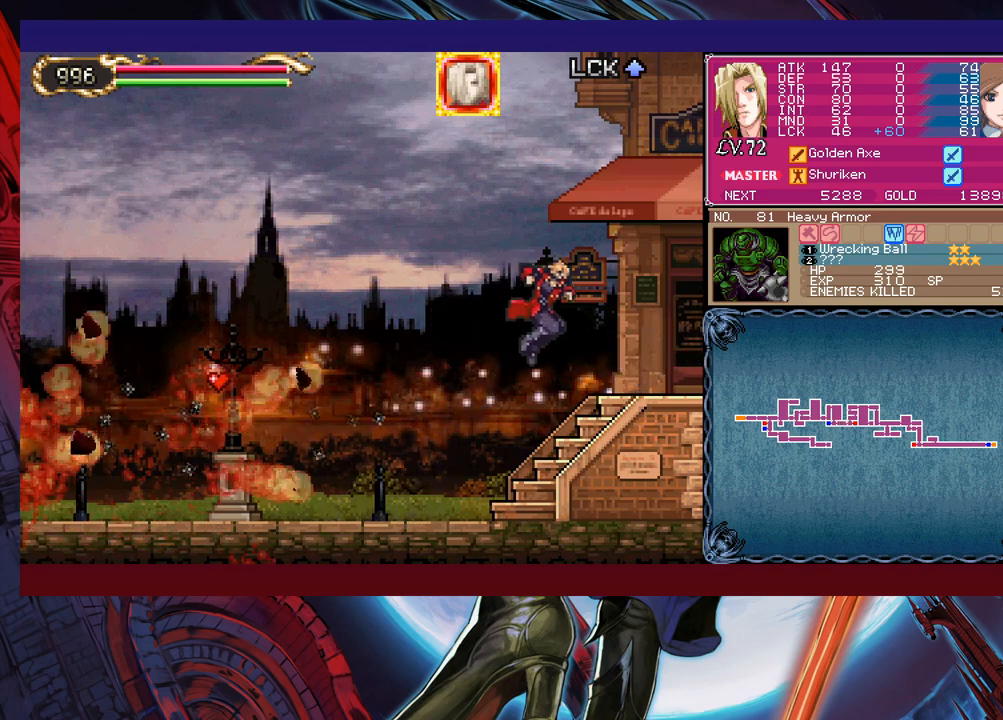
{"buttons": [], "left_stick": "center", "events": [[500, "left_stick", "center"]]}
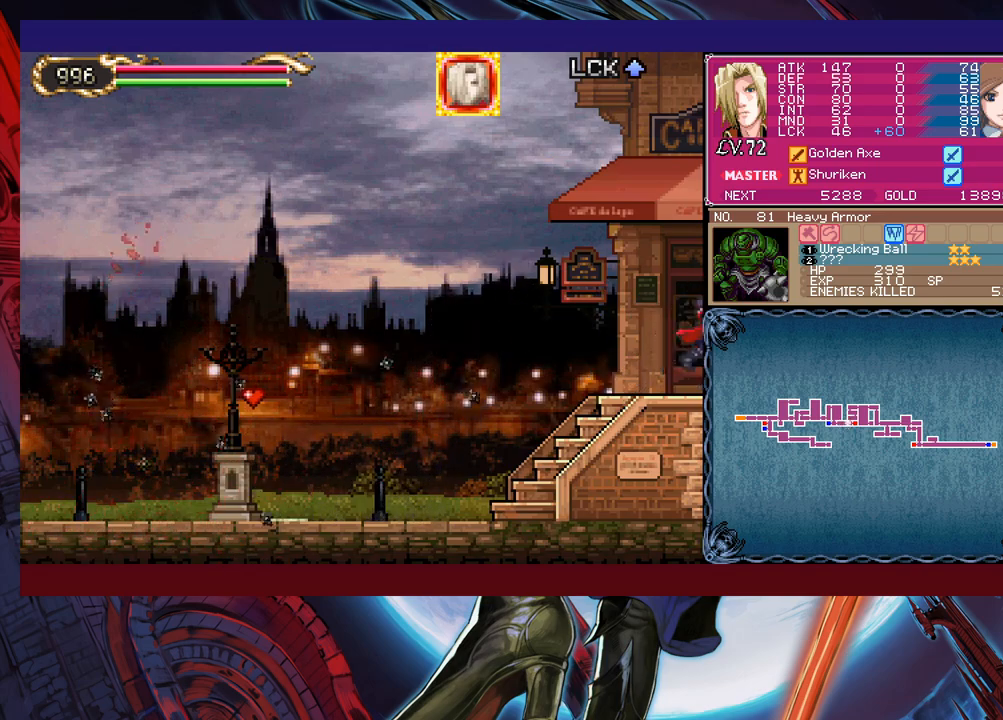
{"buttons": ["B"], "left_stick": "up-left", "events": [[17, "left_stick", "left"], [500, "B", "down"], [500, "left_stick", "up-left"]]}
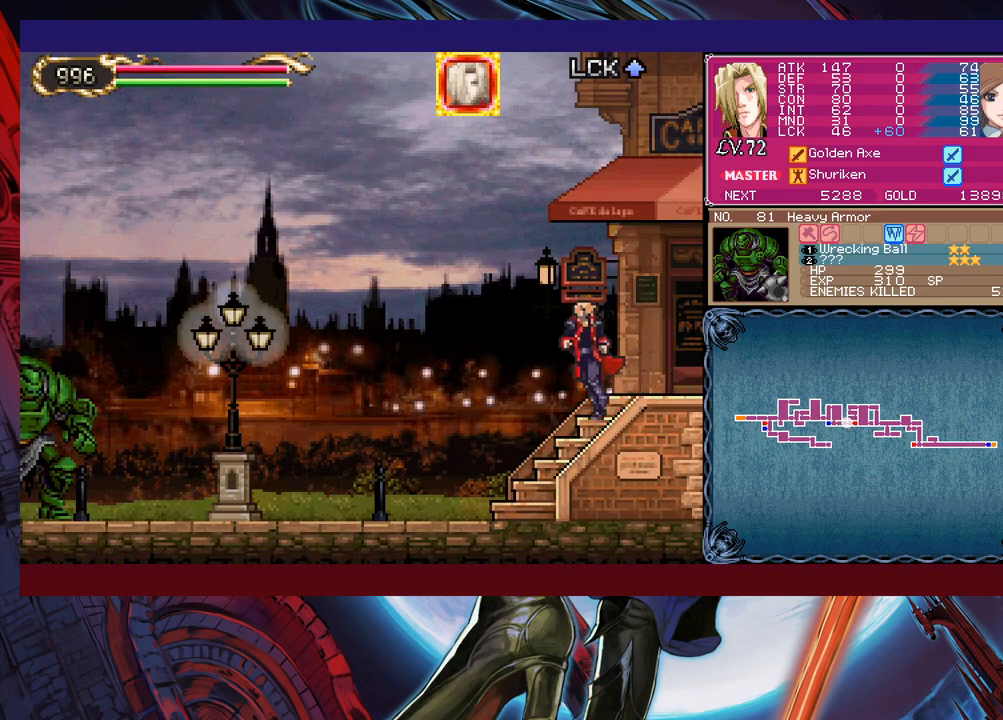
{"buttons": [], "left_stick": "left", "events": [[117, "B", "up"], [217, "X", "down"], [317, "X", "up"], [417, "left_stick", "left"]]}
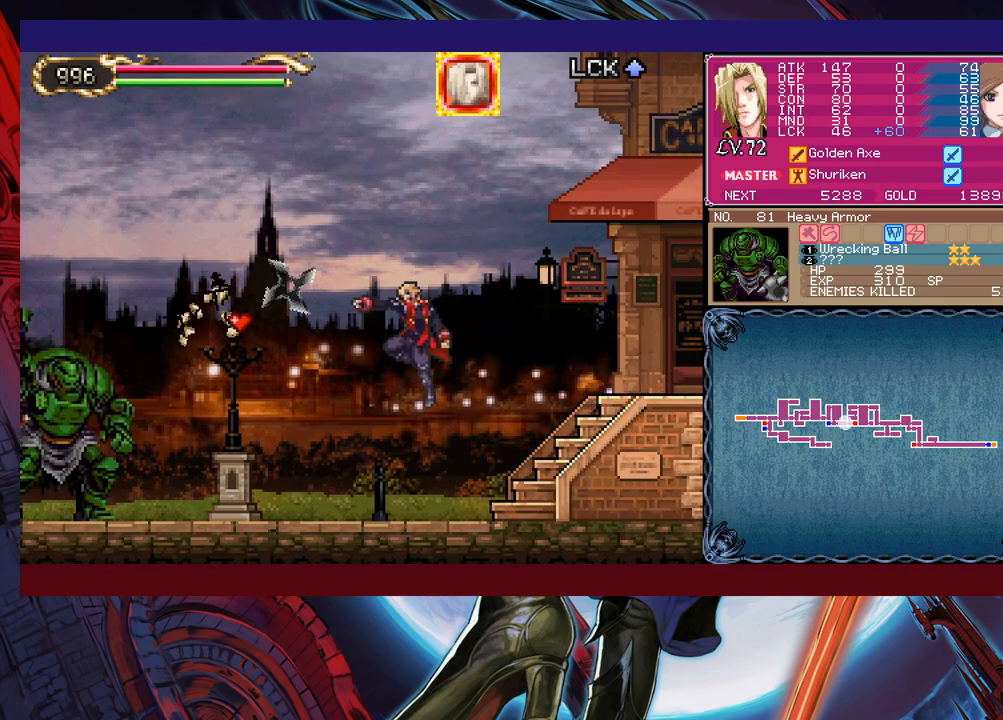
{"buttons": ["X"], "left_stick": "left", "events": [[217, "B", "down"], [267, "B", "up"], [317, "X", "down"]]}
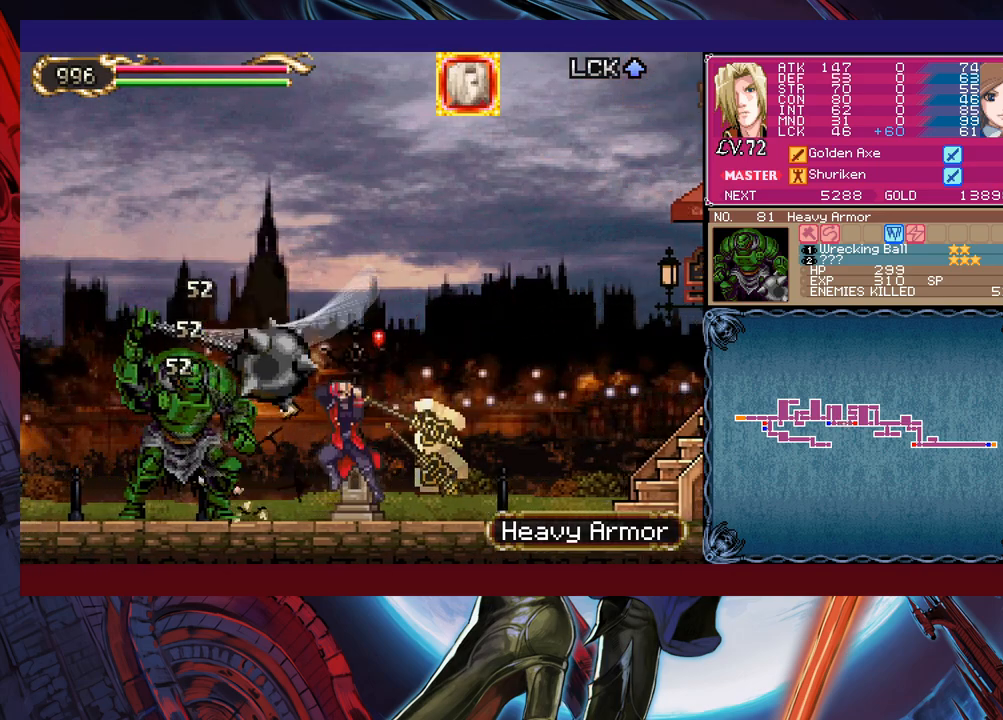
{"buttons": [], "left_stick": "right", "events": [[50, "X", "up"], [250, "Y", "down"], [267, "left_stick", "down"], [350, "Y", "up"], [367, "left_stick", "right"]]}
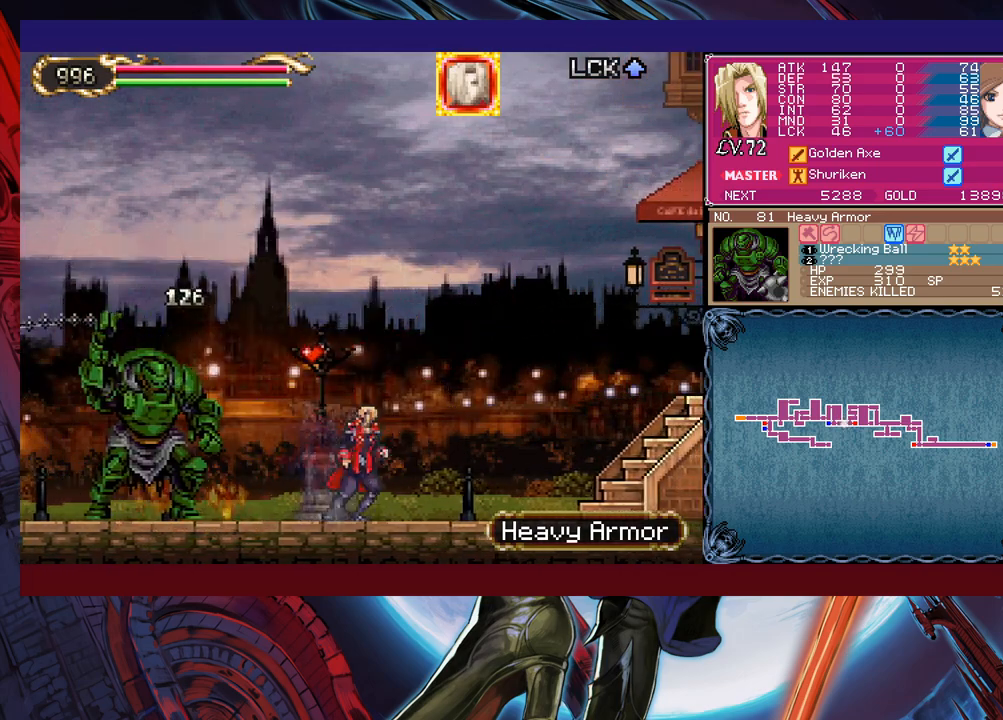
{"buttons": ["X"], "left_stick": "left", "events": [[200, "left_stick", "left"], [217, "B", "down"], [350, "B", "up"], [367, "X", "down"]]}
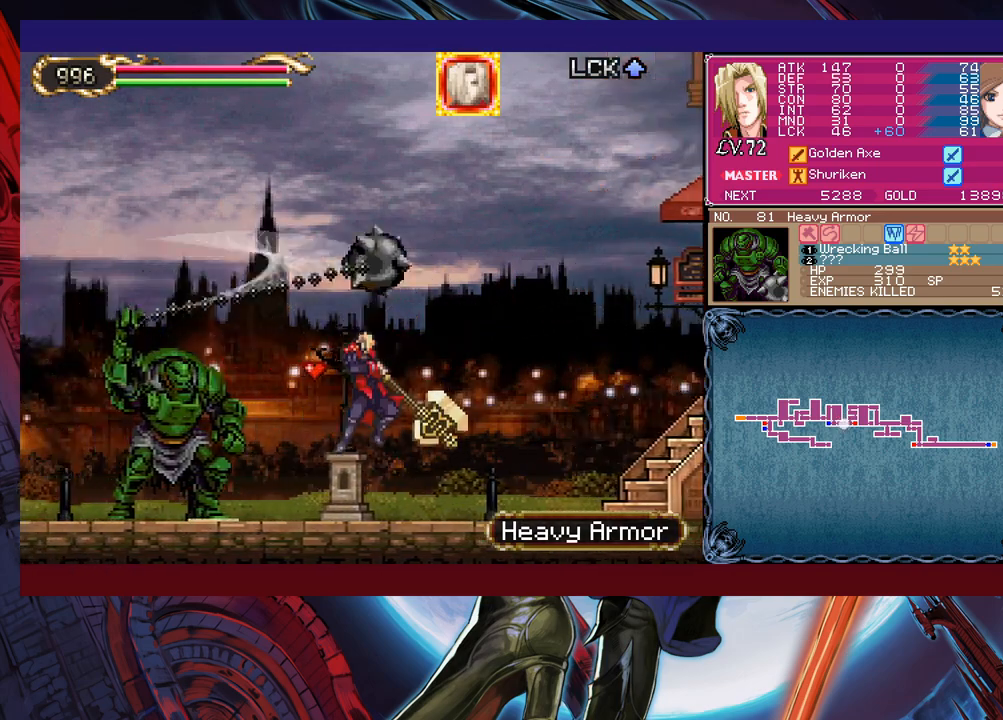
{"buttons": [], "left_stick": "right", "events": [[150, "X", "up"], [217, "left_stick", "down-left"], [300, "Y", "down"], [400, "Y", "up"], [400, "left_stick", "center"], [450, "left_stick", "right"]]}
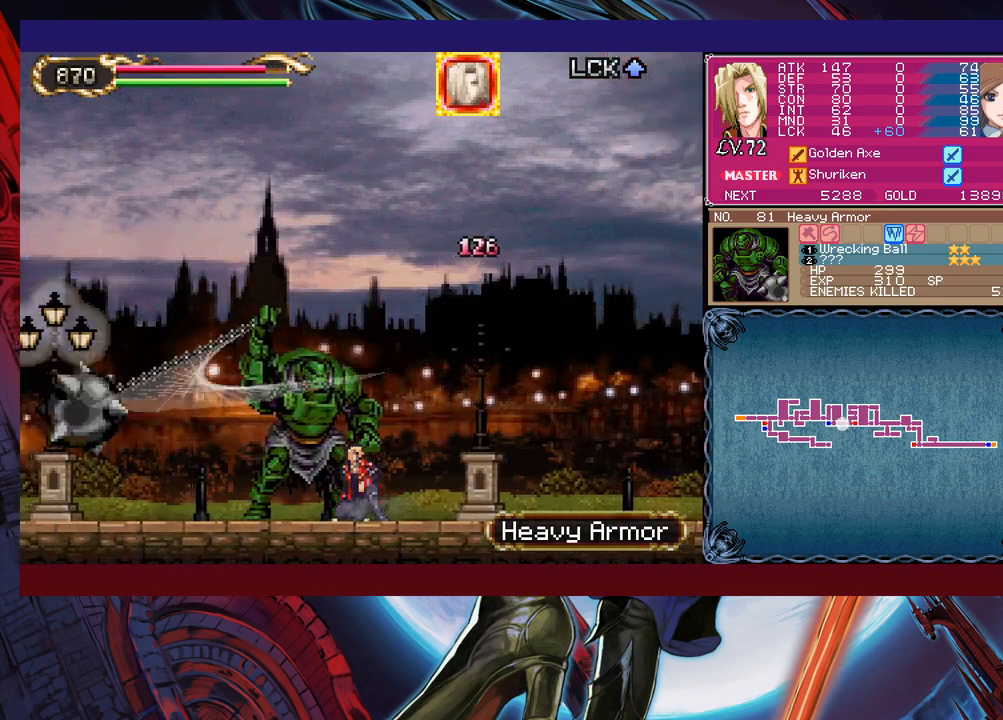
{"buttons": [], "left_stick": "right", "events": [[17, "X", "down"], [17, "left_stick", "center"], [117, "X", "up"], [217, "left_stick", "right"]]}
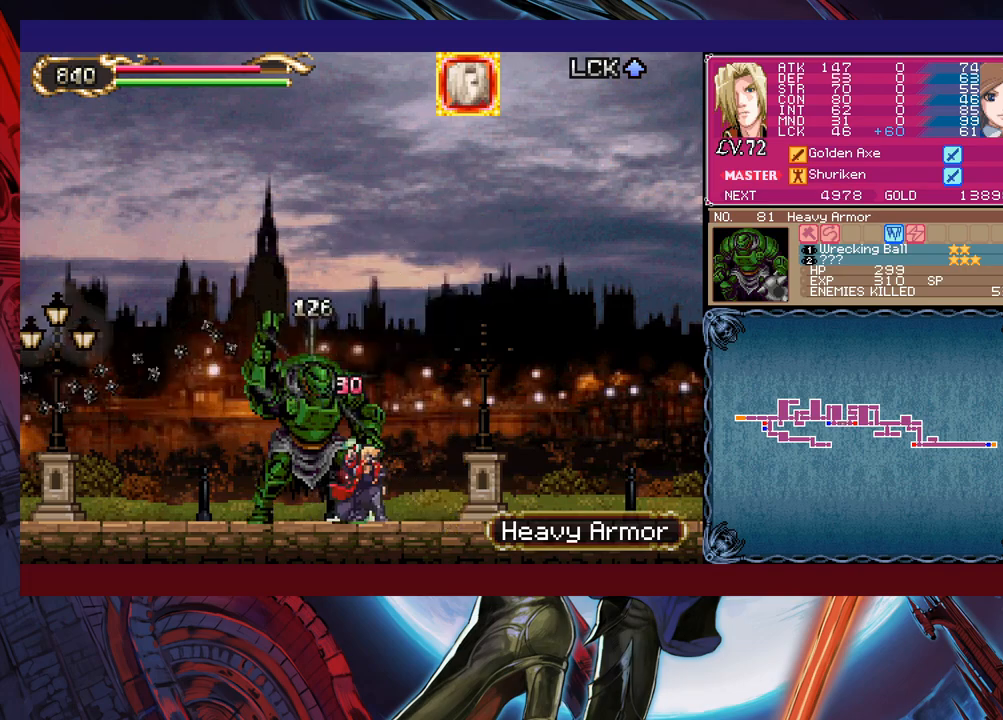
{"buttons": [], "left_stick": "right", "events": []}
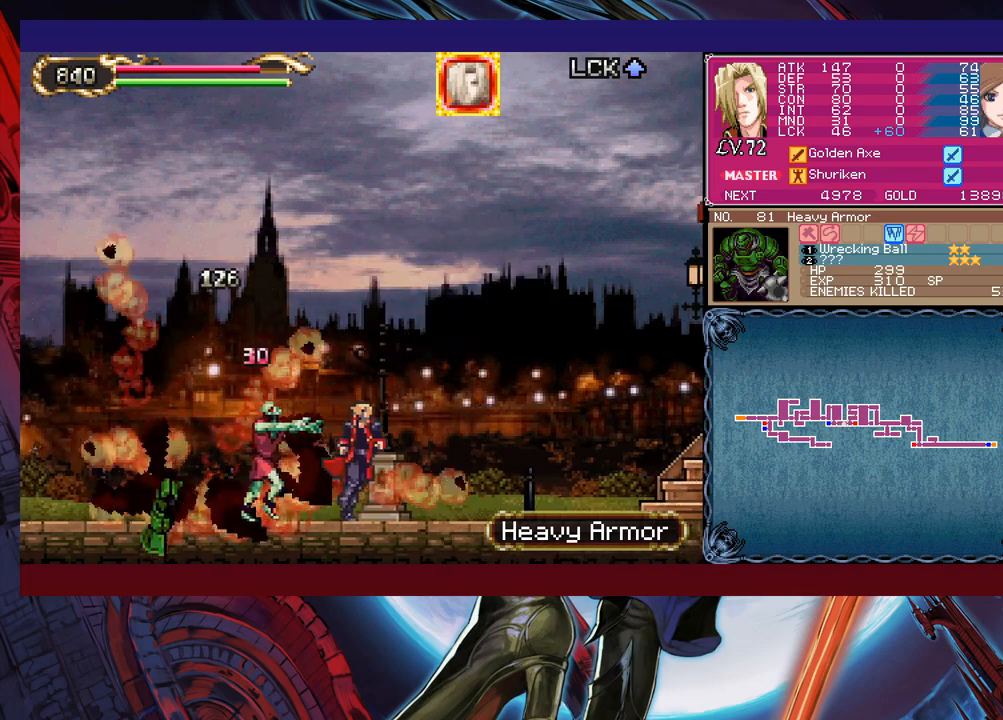
{"buttons": [], "left_stick": "right", "events": [[17, "Y", "down"], [50, "Y", "up"], [67, "B", "down"], [100, "left_stick", "left"], [117, "B", "up"], [167, "left_stick", "center"], [217, "left_stick", "right"]]}
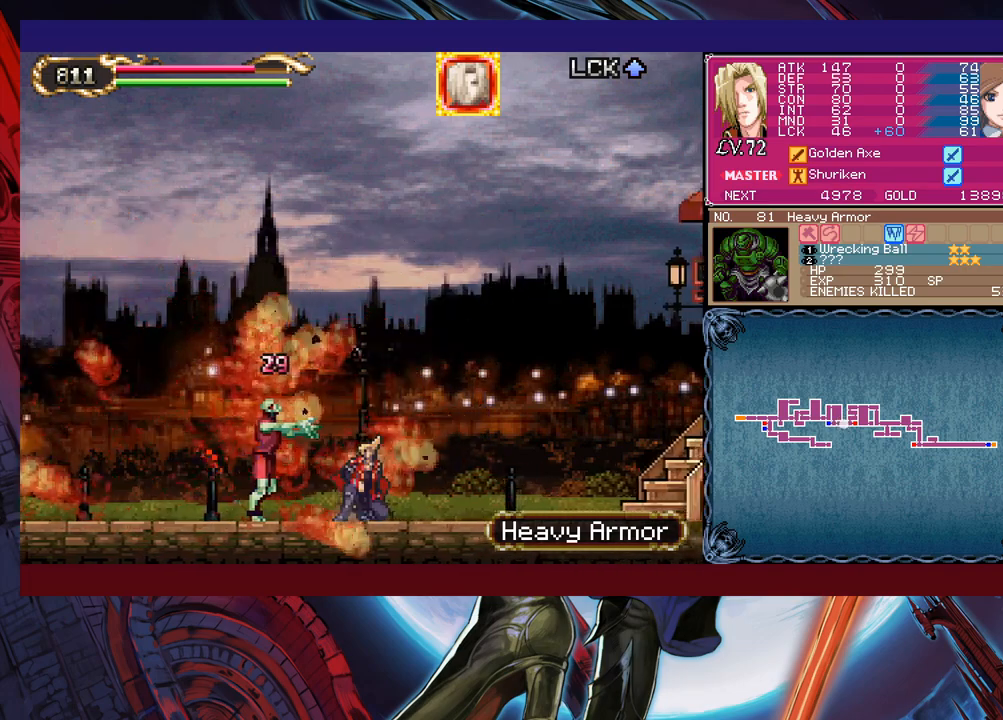
{"buttons": [], "left_stick": "right", "events": [[167, "Y", "down"], [217, "B", "down"], [217, "Y", "up"], [267, "B", "up"], [350, "X", "down"], [467, "X", "up"]]}
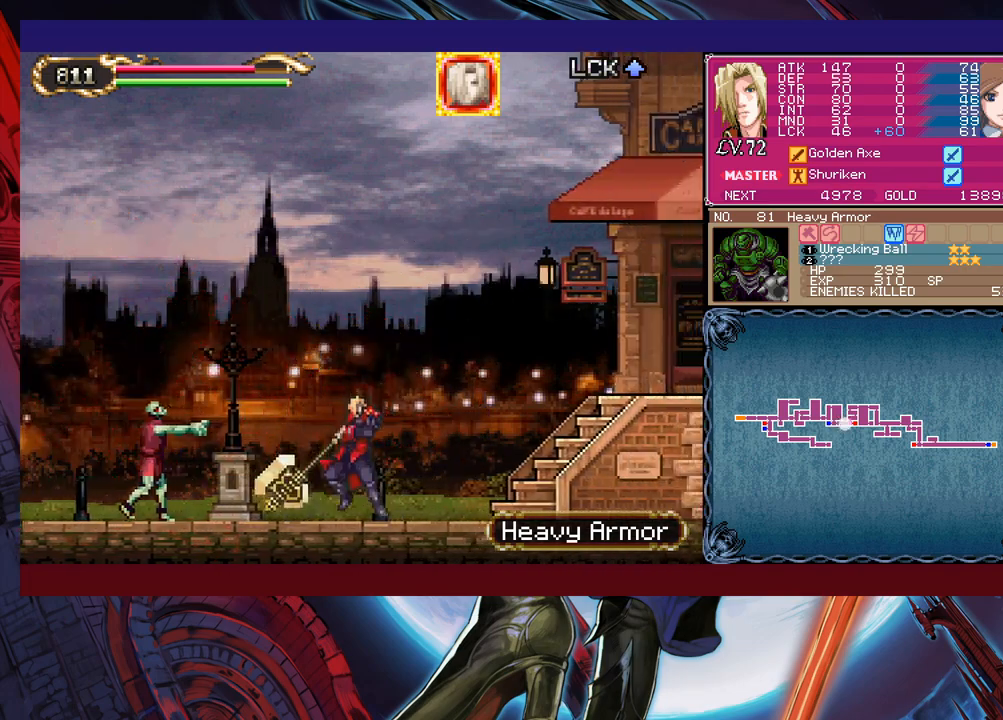
{"buttons": ["B"], "left_stick": "right", "events": [[17, "left_stick", "down-right"], [67, "Y", "down"], [117, "Y", "up"], [167, "left_stick", "right"], [400, "left_stick", "left"], [417, "Y", "down"], [467, "B", "down"], [467, "Y", "up"], [500, "left_stick", "right"]]}
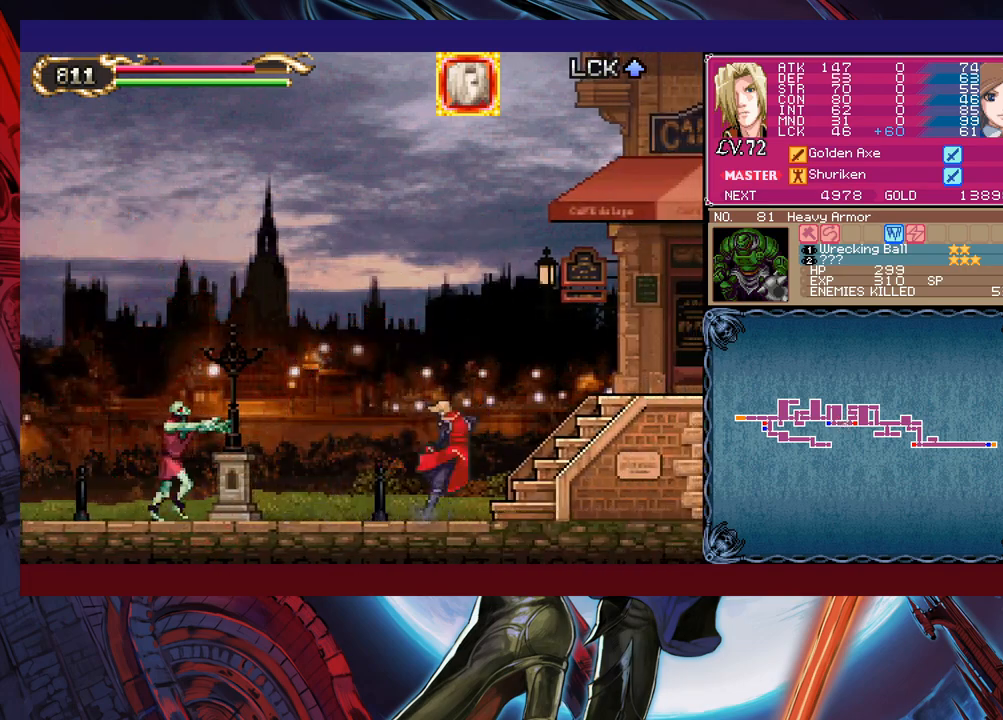
{"buttons": [], "left_stick": "right", "events": [[17, "B", "up"], [217, "left_stick", "left"], [267, "Y", "down"], [300, "B", "down"], [300, "Y", "up"], [317, "B", "up"], [317, "left_stick", "right"]]}
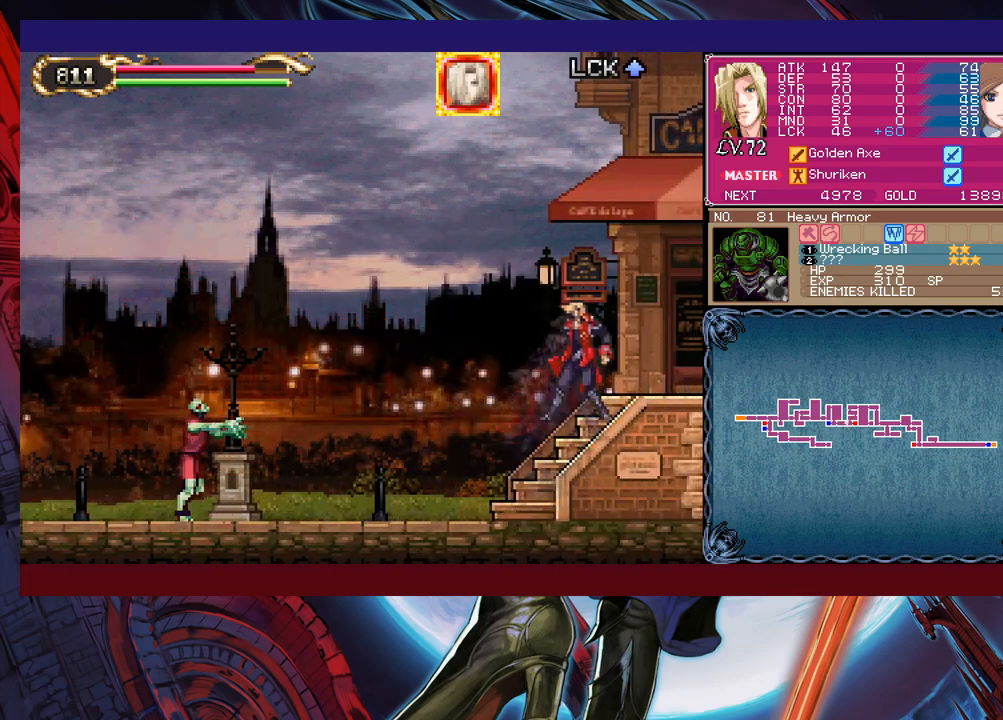
{"buttons": [], "left_stick": "left", "events": [[467, "left_stick", "left"]]}
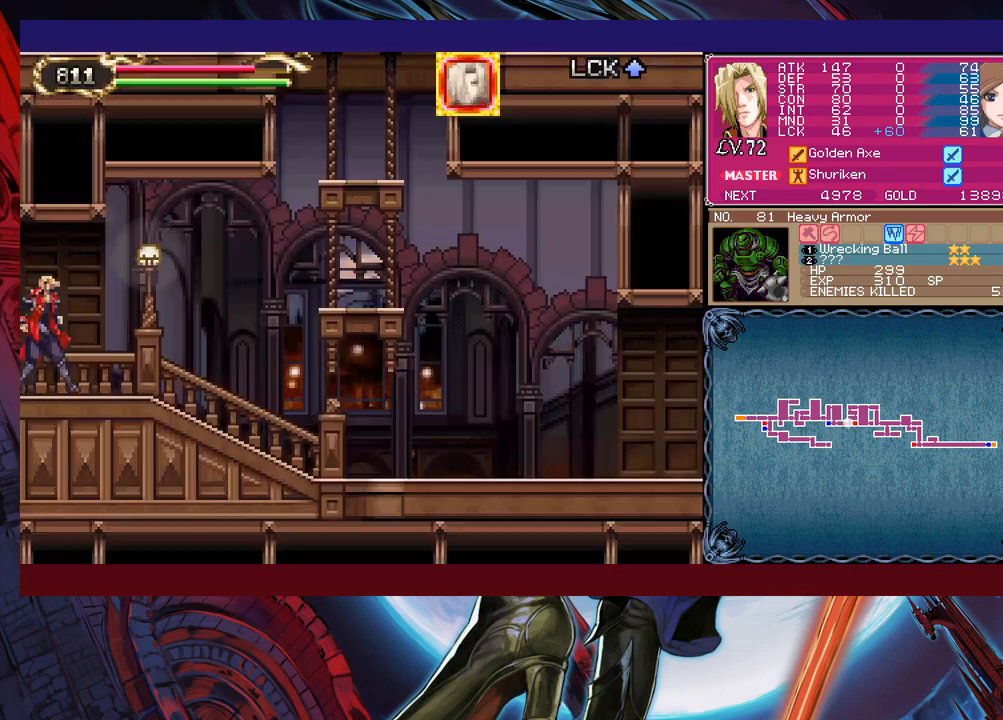
{"buttons": [], "left_stick": "left", "events": []}
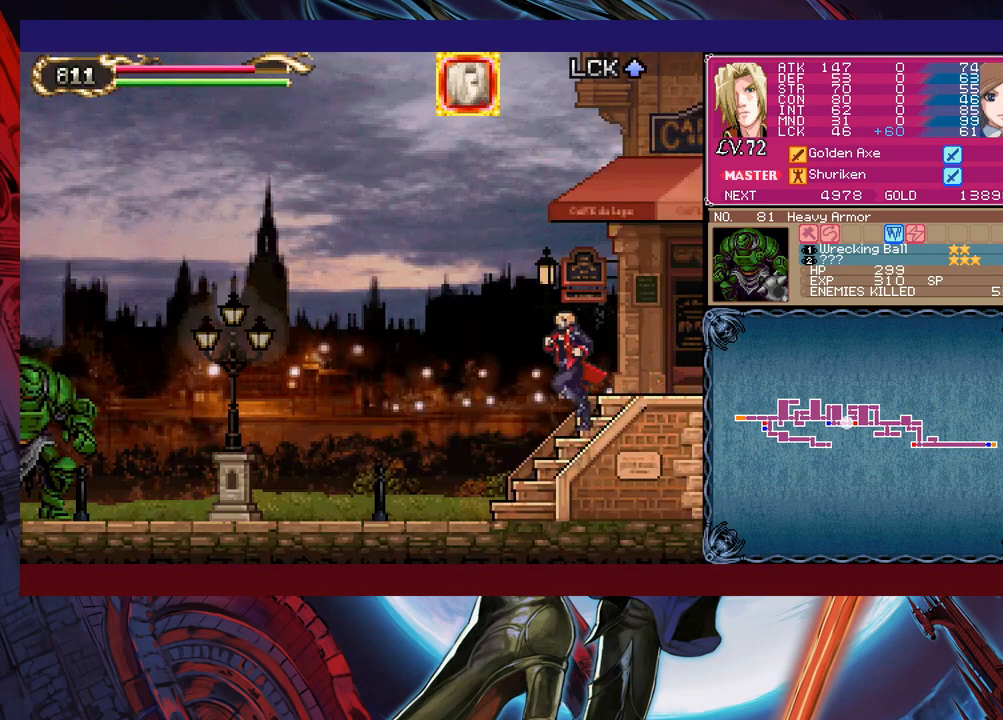
{"buttons": [], "left_stick": "left", "events": [[17, "B", "down"], [17, "left_stick", "up-left"], [117, "B", "up"], [217, "X", "down"], [317, "left_stick", "left"], [350, "X", "up"]]}
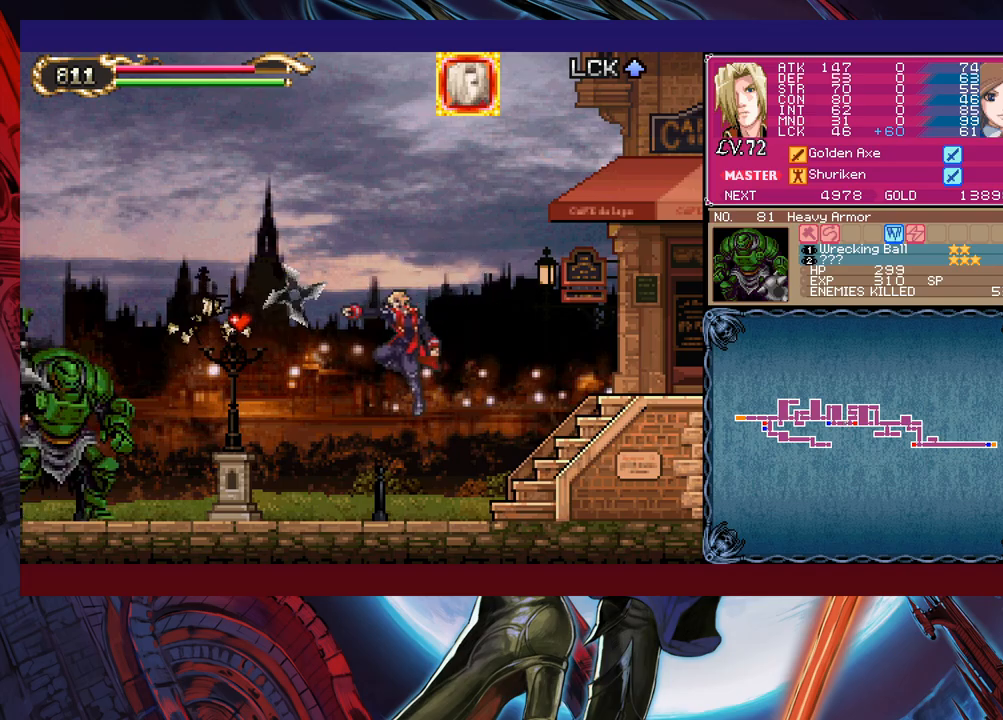
{"buttons": [], "left_stick": "left", "events": []}
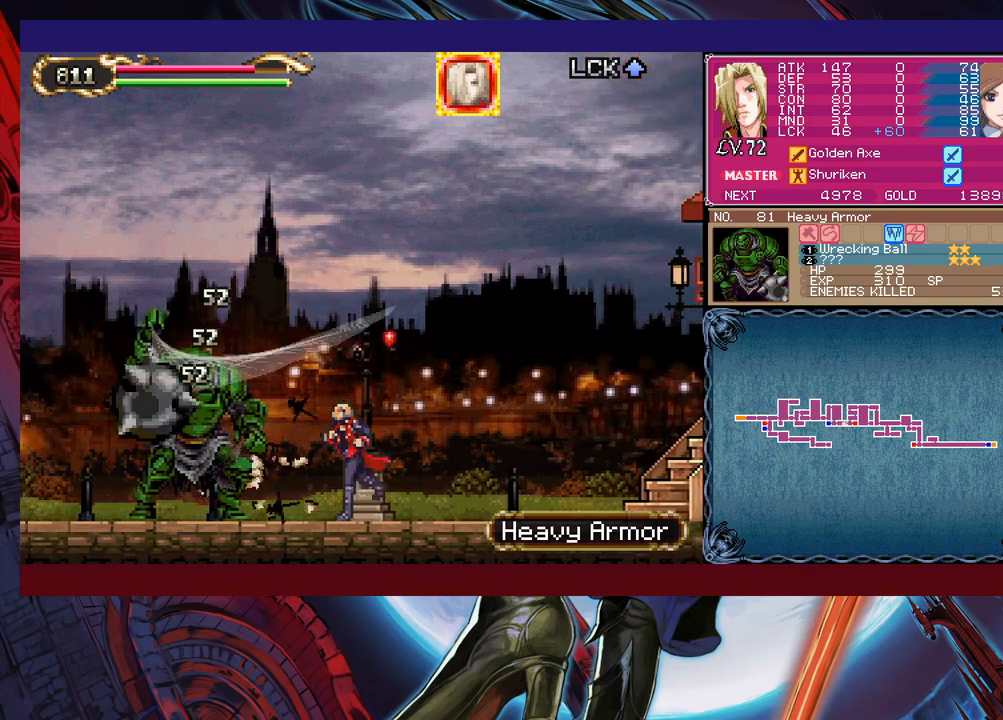
{"buttons": [], "left_stick": "center", "events": [[150, "left_stick", "right"], [167, "X", "down"], [217, "left_stick", "center"], [300, "X", "up"]]}
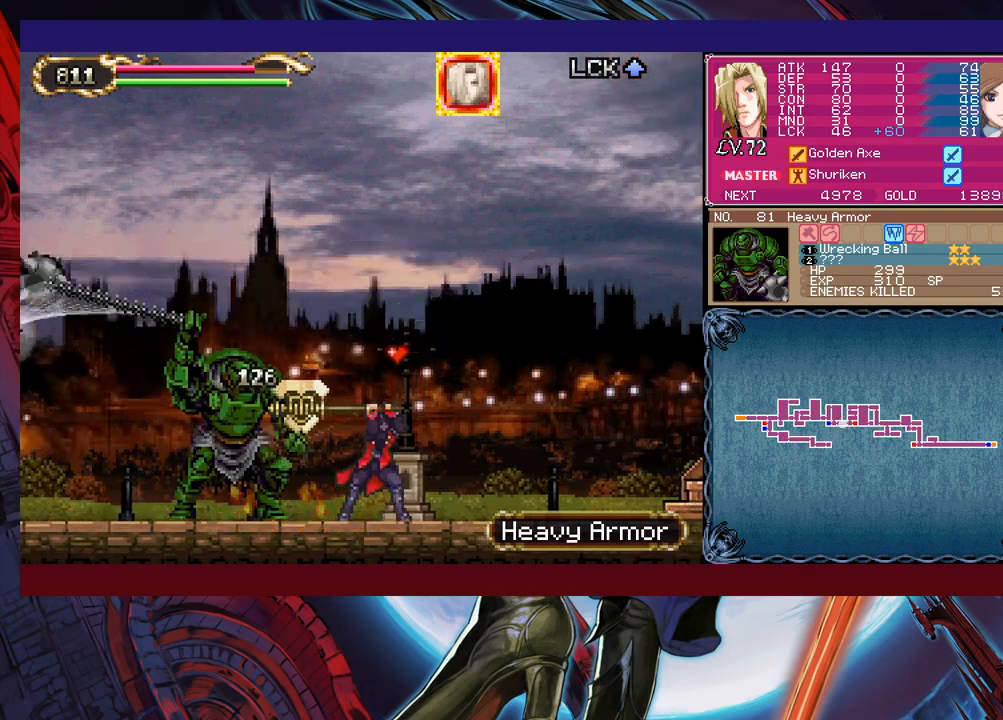
{"buttons": [], "left_stick": "center", "events": [[167, "Y", "down"], [167, "left_stick", "down"], [267, "Y", "up"], [300, "left_stick", "center"], [317, "X", "down"], [467, "X", "up"]]}
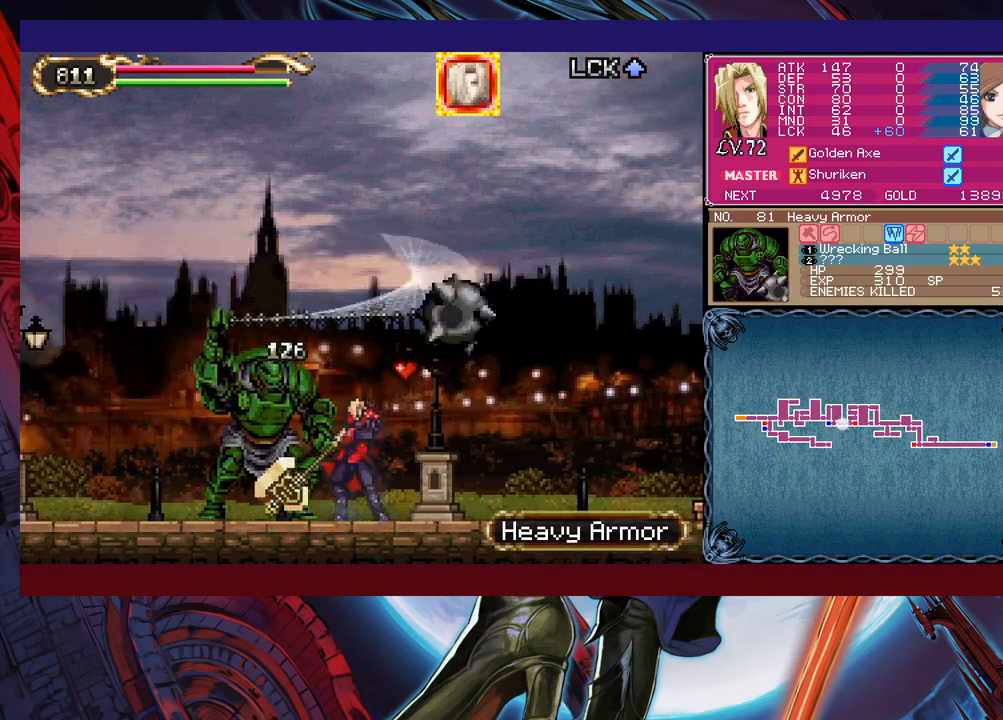
{"buttons": ["B"], "left_stick": "left", "events": [[100, "left_stick", "down"], [117, "Y", "down"], [217, "Y", "up"], [267, "left_stick", "right"], [450, "left_stick", "left"], [467, "Y", "down"], [500, "B", "down"], [500, "Y", "up"]]}
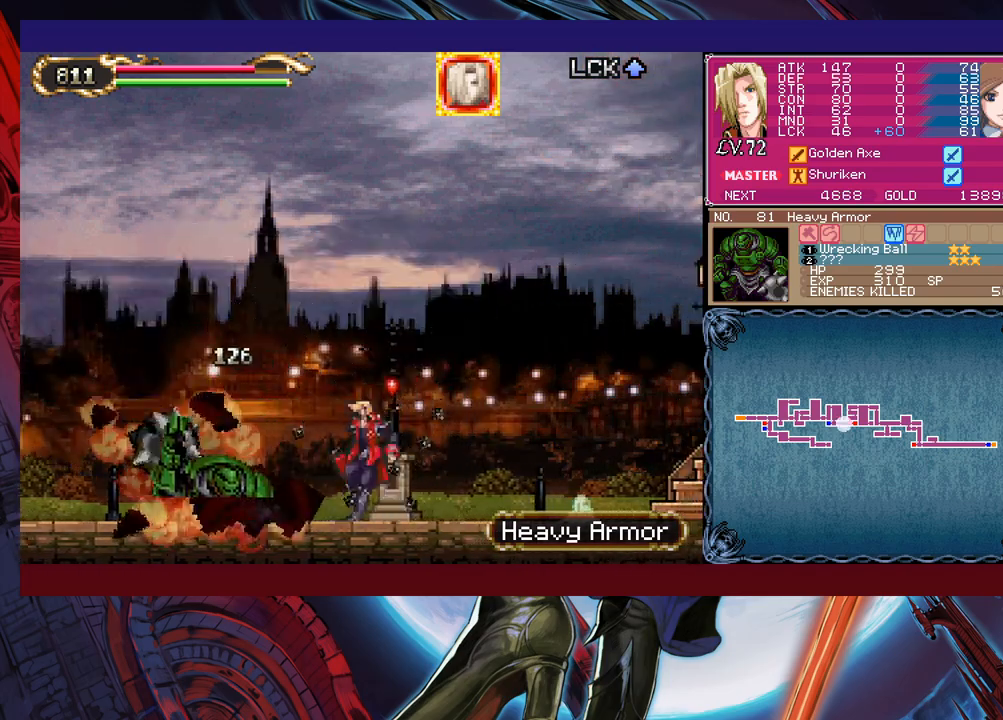
{"buttons": [], "left_stick": "down-right", "events": [[50, "B", "up"], [50, "left_stick", "right"], [300, "left_stick", "left"], [317, "Y", "down"], [367, "B", "down"], [367, "Y", "up"], [367, "left_stick", "center"], [417, "B", "up"], [417, "left_stick", "down-right"]]}
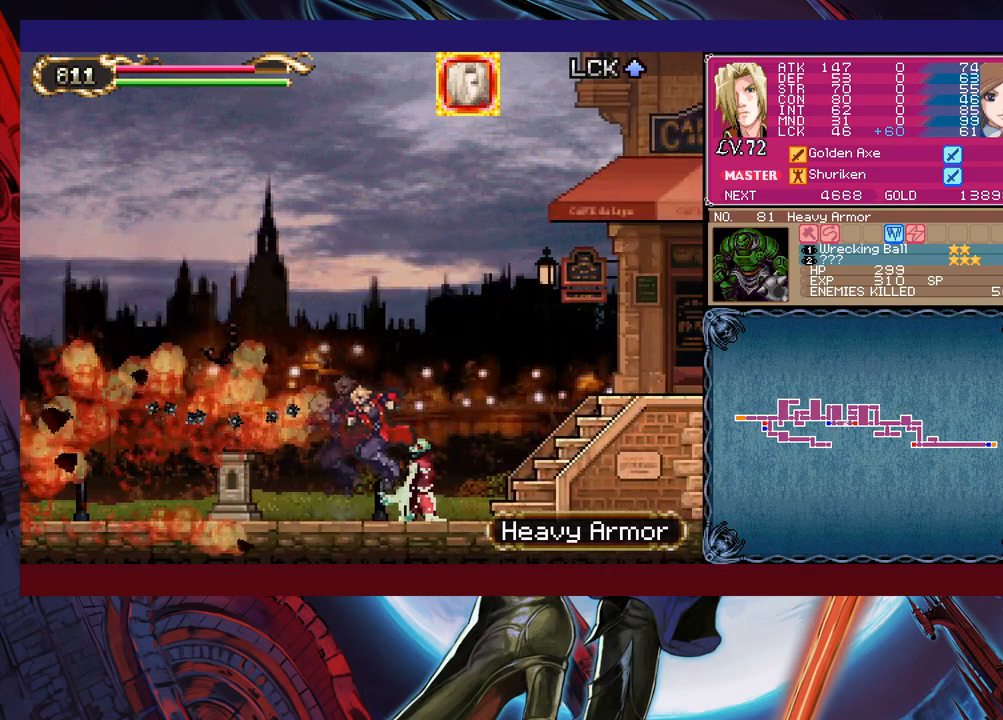
{"buttons": [], "left_stick": "down-right", "events": []}
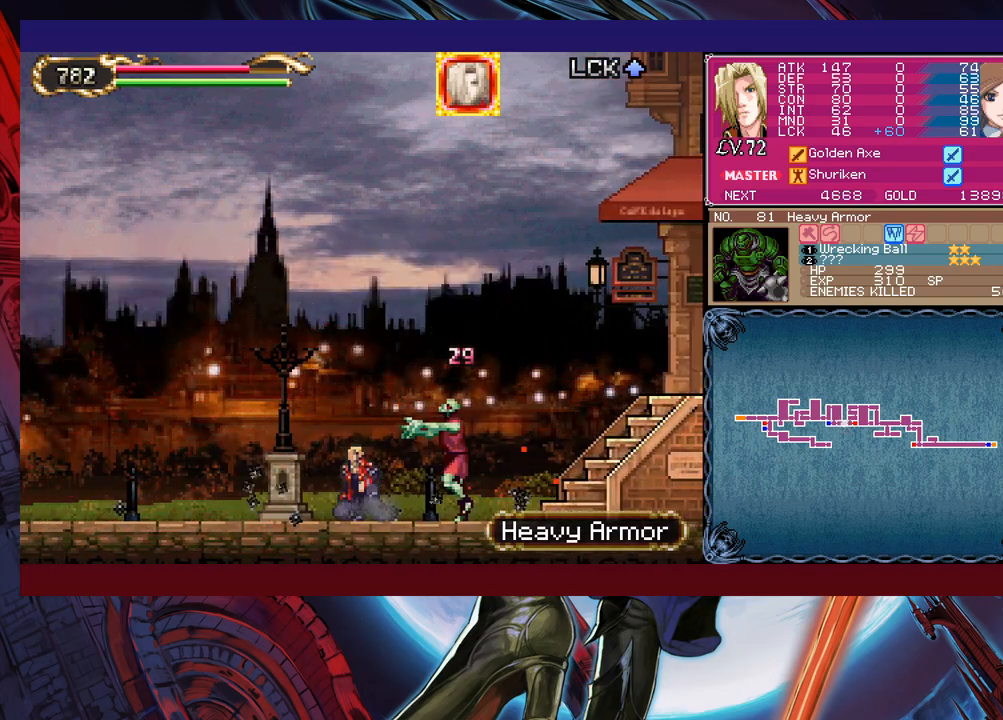
{"buttons": [], "left_stick": "center", "events": [[50, "B", "down"], [150, "B", "up"], [500, "left_stick", "center"]]}
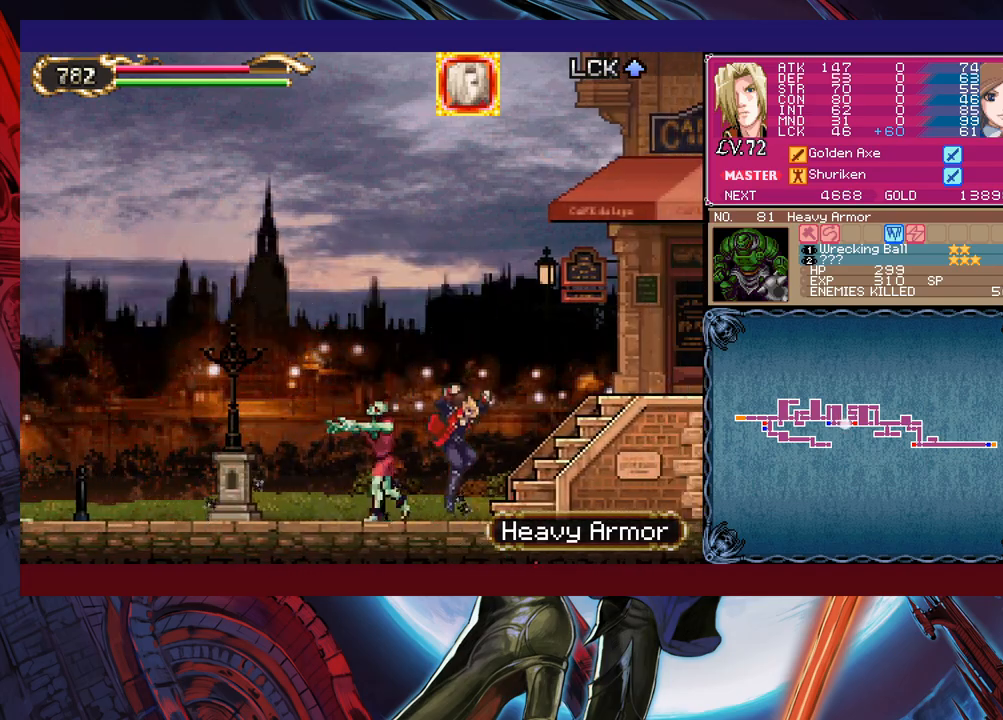
{"buttons": [], "left_stick": "down-right", "events": [[17, "Y", "down"], [17, "left_stick", "left"], [67, "B", "down"], [67, "Y", "up"], [150, "left_stick", "down-right"], [300, "B", "up"]]}
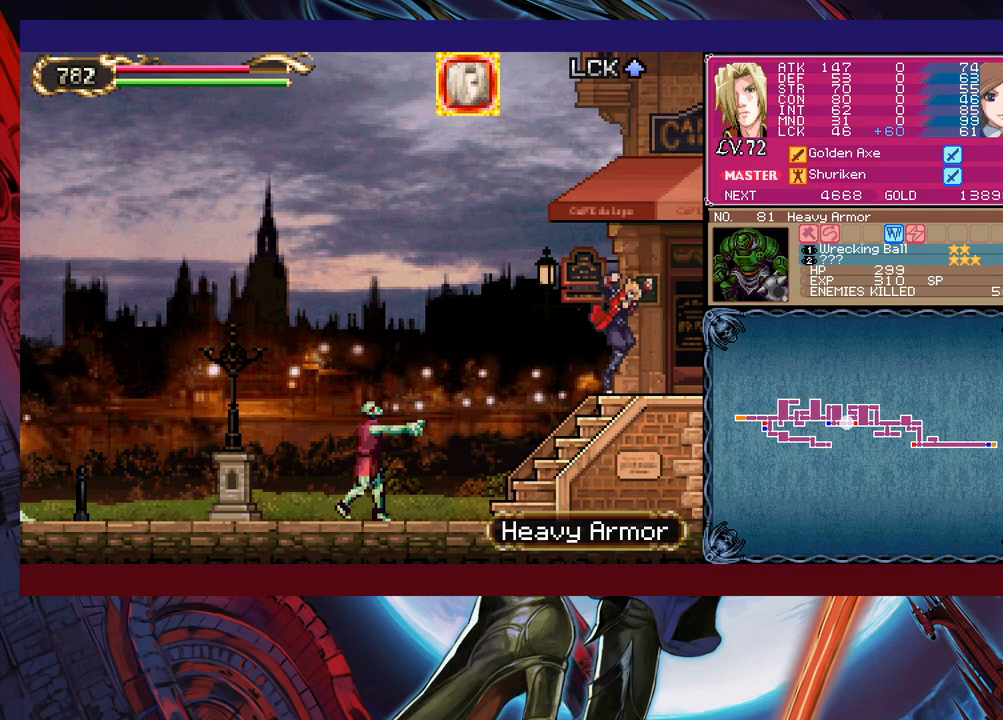
{"buttons": [], "left_stick": "left", "events": [[67, "left_stick", "right"], [317, "left_stick", "left"]]}
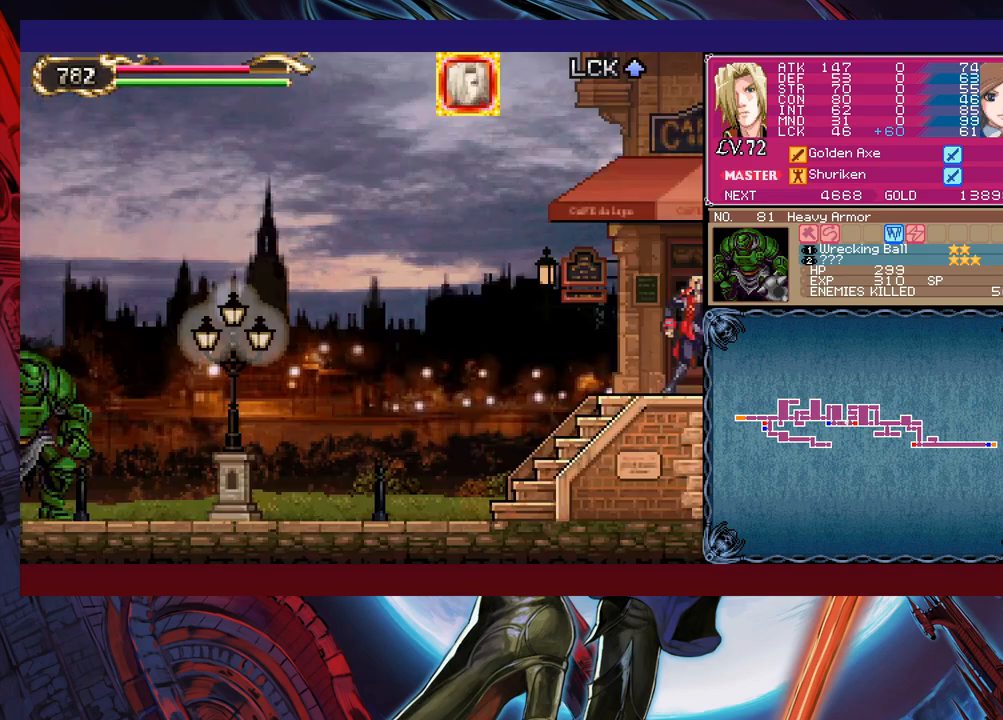
{"buttons": [], "left_stick": "up-left", "events": [[300, "B", "down"], [367, "left_stick", "up-left"], [417, "B", "up"]]}
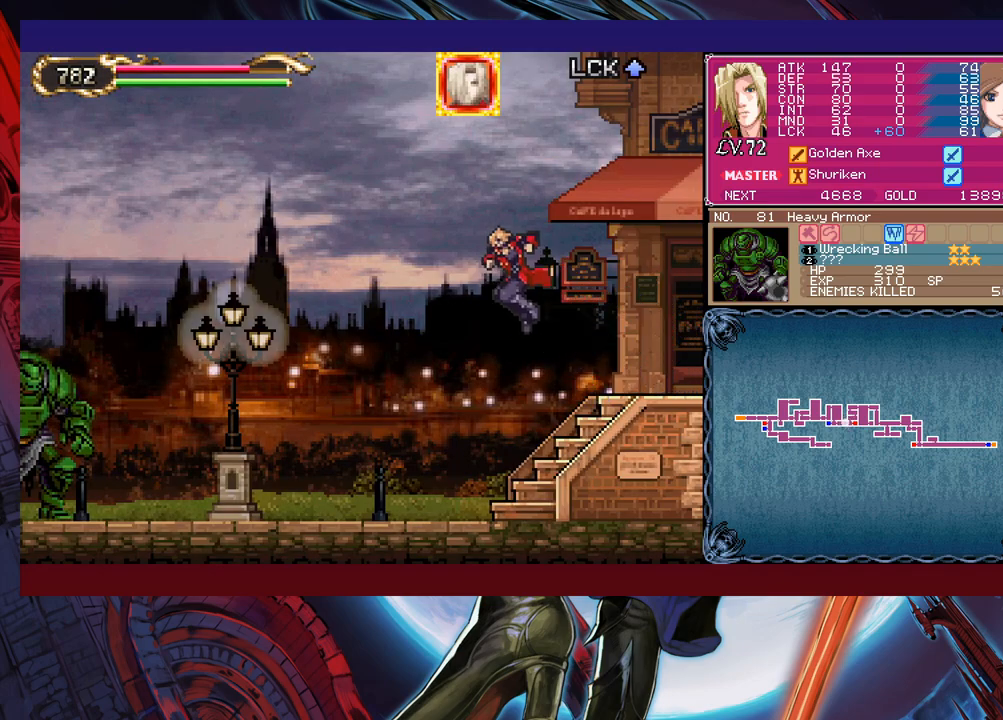
{"buttons": [], "left_stick": "left", "events": [[67, "X", "down"], [167, "X", "up"], [200, "left_stick", "left"]]}
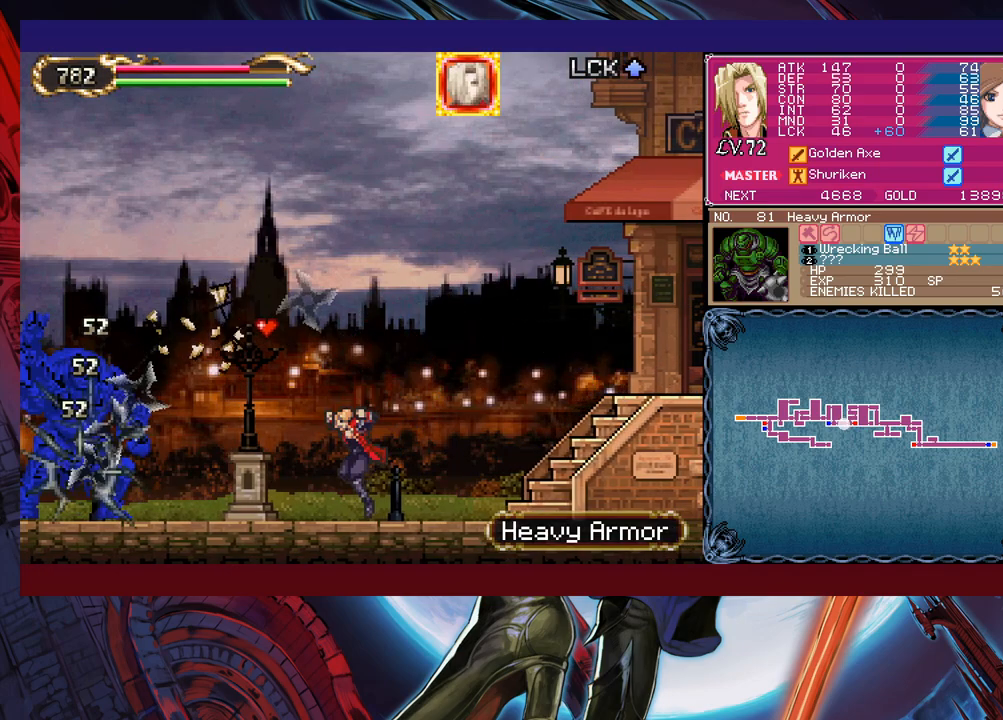
{"buttons": ["X"], "left_stick": "up-right", "events": [[450, "left_stick", "up-right"], [467, "X", "down"]]}
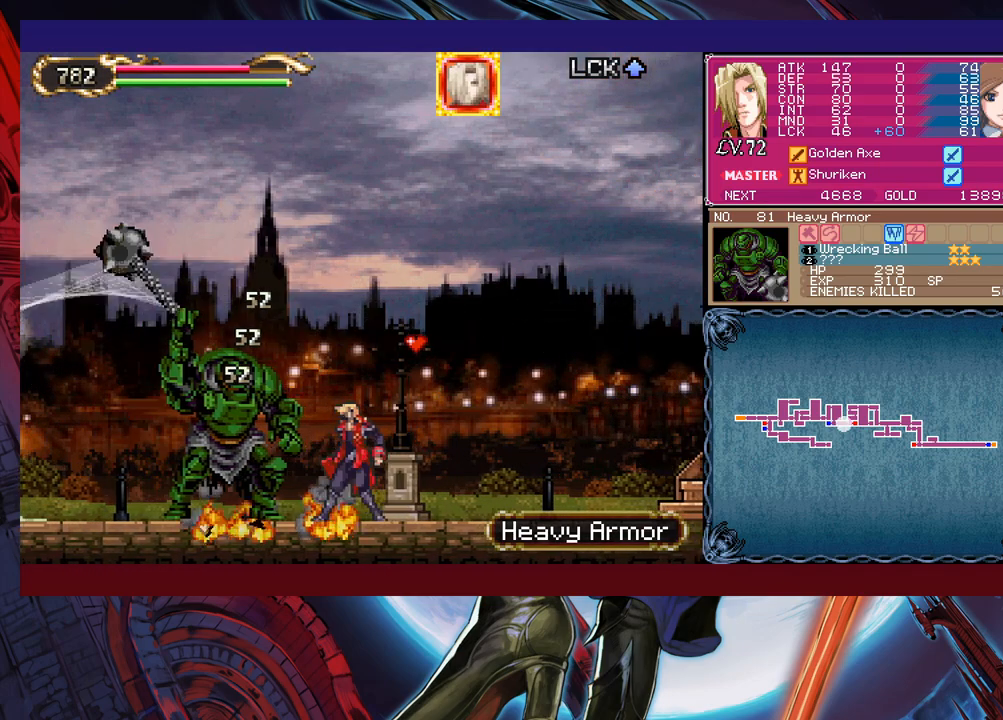
{"buttons": ["X"], "left_stick": "center", "events": [[17, "left_stick", "center"], [117, "X", "up"], [250, "Y", "down"], [267, "left_stick", "down"], [317, "Y", "up"], [367, "left_stick", "right"], [450, "X", "down"], [467, "left_stick", "center"]]}